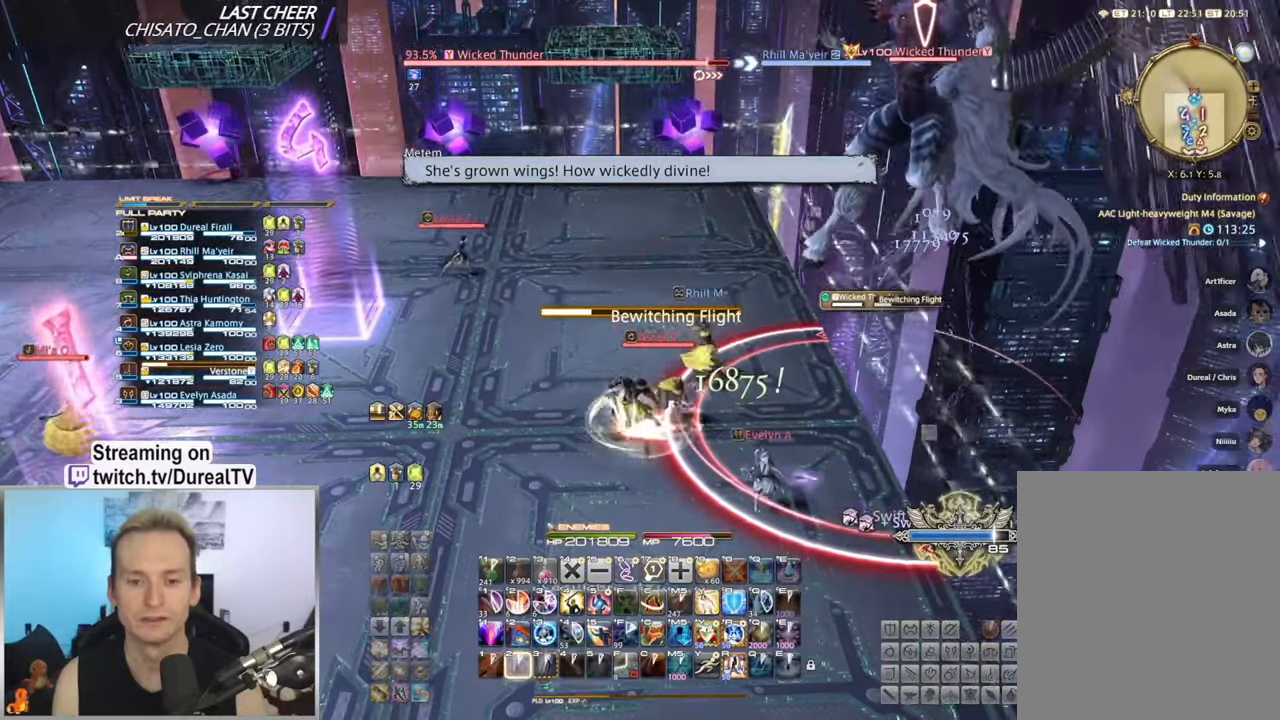
Gameplay with keyboard and mouse; each line is a JSON object with the keys and mouse buttons held at the frame after it. "events" lists presses ("down") and releases ("up") of "1", "2", "3", "4", "5", "a", "alt", "b", "c", "ctrl", "d", "e", "f", "g", "q", "r", "s", "shift", "space", "t", "tab", "v", "w", "x", "y", "mouse_left", "mouse_wheel", "mouse_right", "mouse_mb4" and "mouse_mb5" between this image and that frame as [ms after this image, input, new state], when the widget could be followed in between. "mouse_left", "mouse_wheel", "mouse_right", "mouse_mb4", "mouse_mb5" = the "left", "wheel", "right", "mb4", "mb5" buttons of the "mouse" list. No other keys are recorded. "wheel" means that the mouse wheel is clicked or scrolled. Mouse movement is not recorded.
{"keys": ["s"], "mouse": ["right"], "events": [[183, "s", "down"]]}
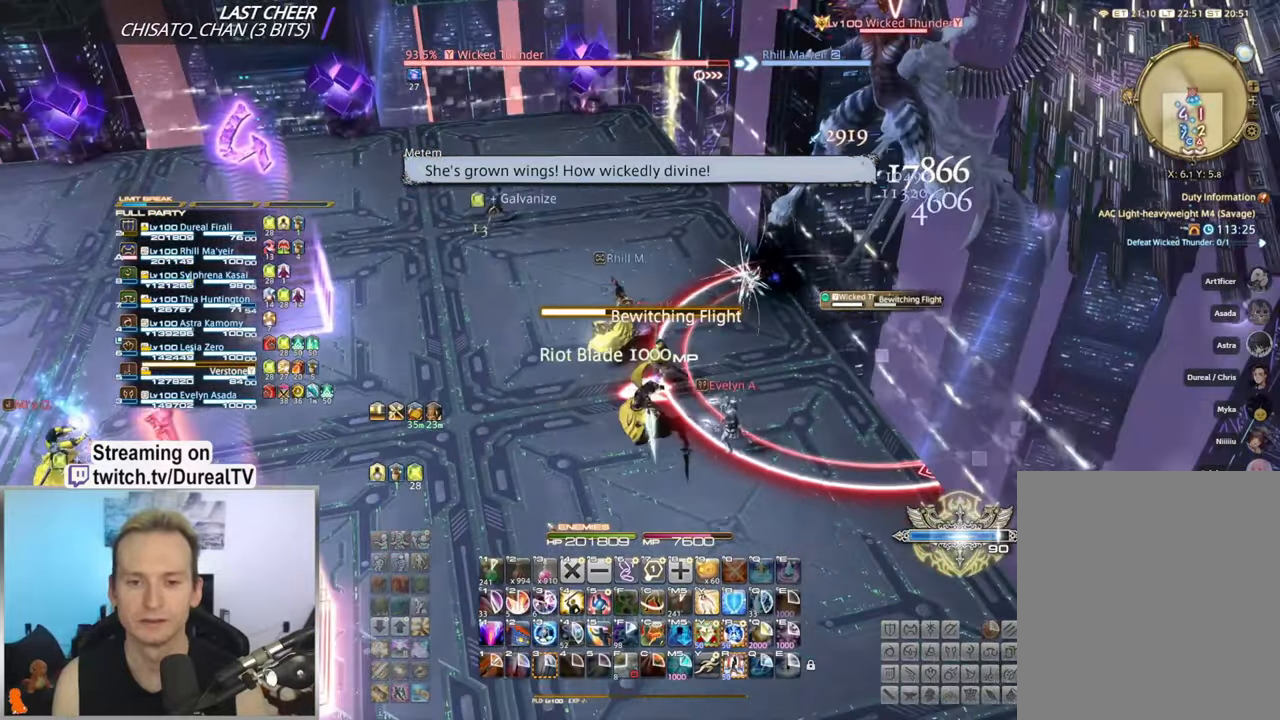
{"keys": ["s"], "mouse": ["right"], "events": [[167, "s", "up"], [383, "s", "down"]]}
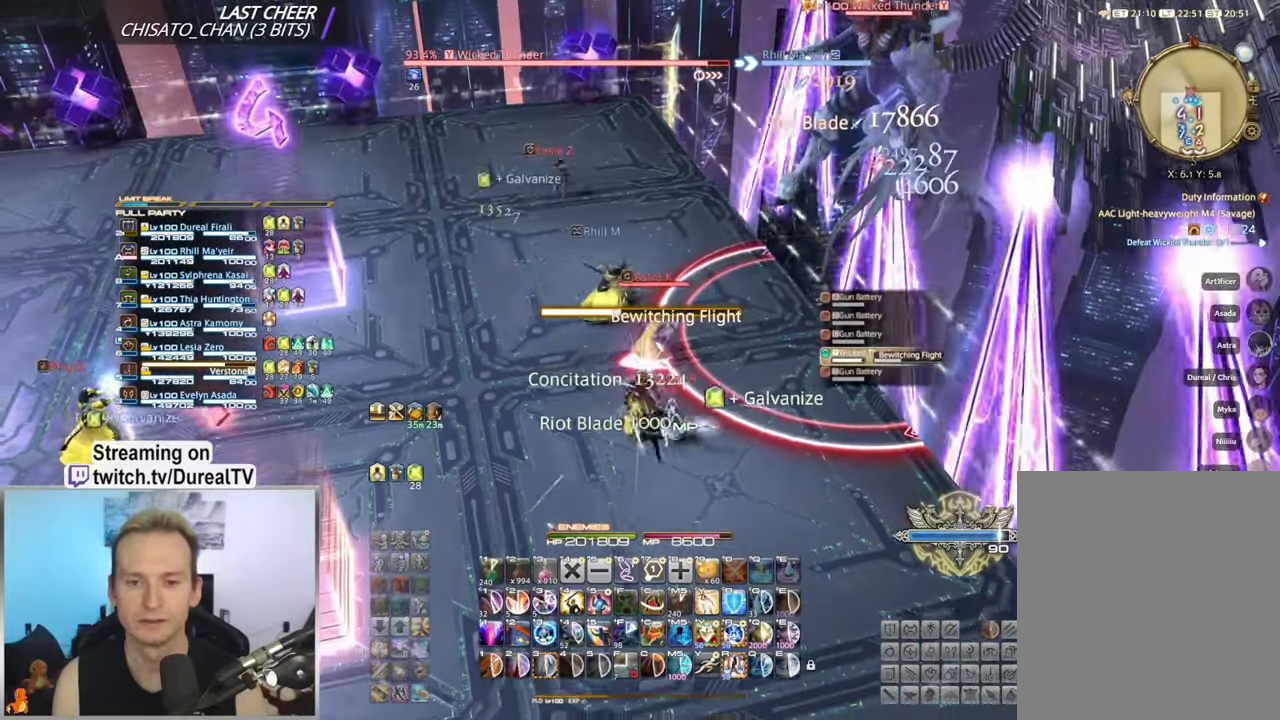
{"keys": ["3"], "mouse": ["right"], "events": [[67, "s", "up"], [317, "3", "down"], [383, "3", "up"], [450, "3", "down"]]}
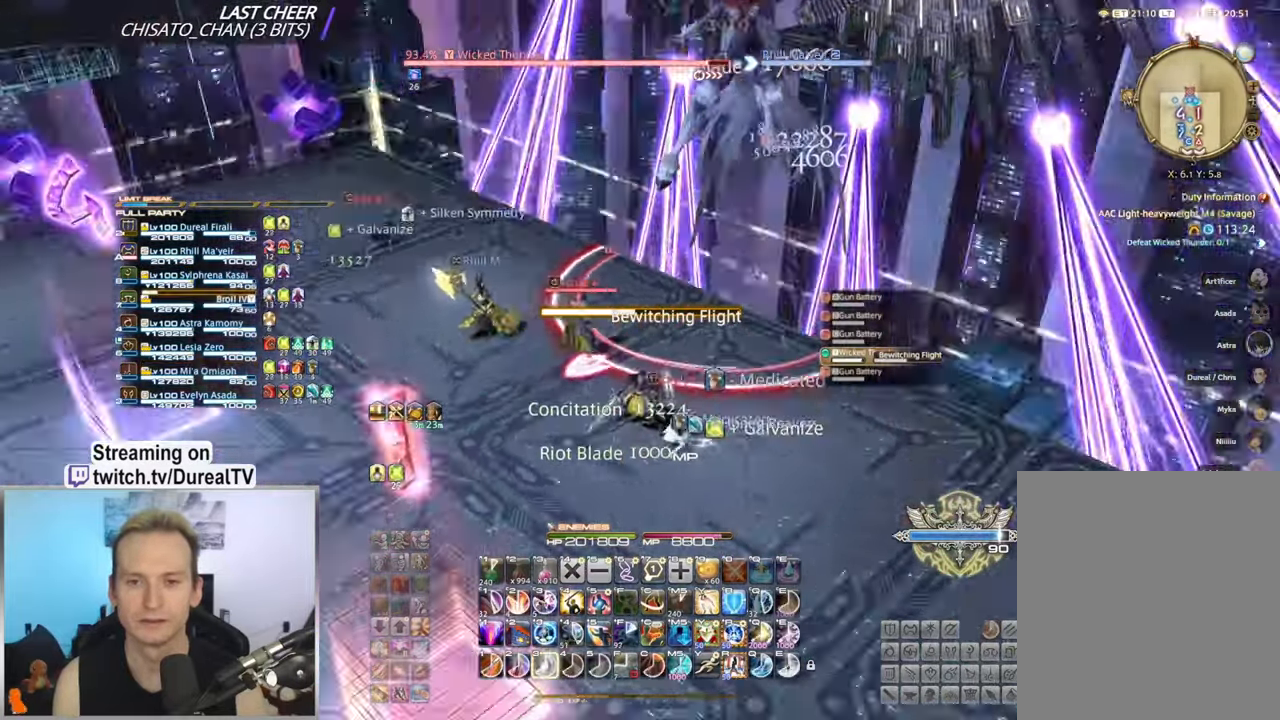
{"keys": ["3"], "mouse": ["right"], "events": [[83, "3", "up"], [167, "3", "down"], [267, "3", "up"], [350, "3", "down"], [433, "3", "up"], [500, "3", "down"]]}
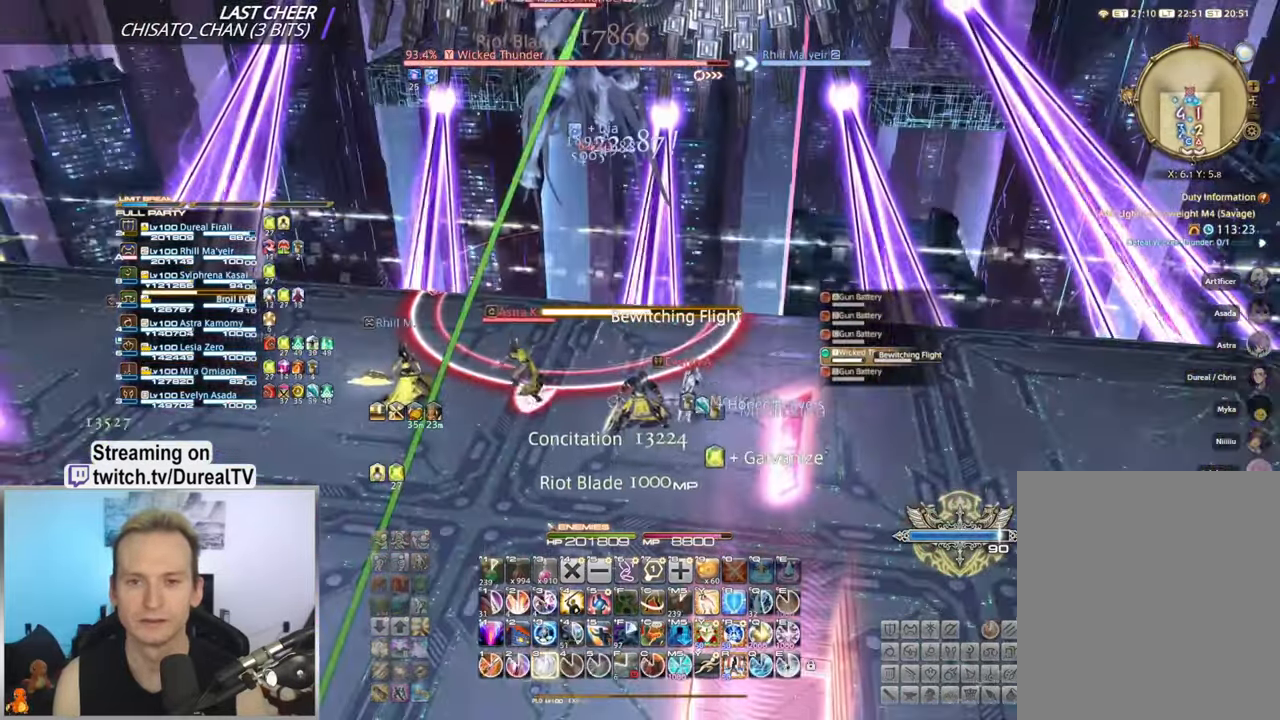
{"keys": ["3", "s"], "mouse": ["right"], "events": [[83, "3", "up"], [183, "3", "down"], [267, "3", "up"], [367, "3", "down"], [500, "s", "down"]]}
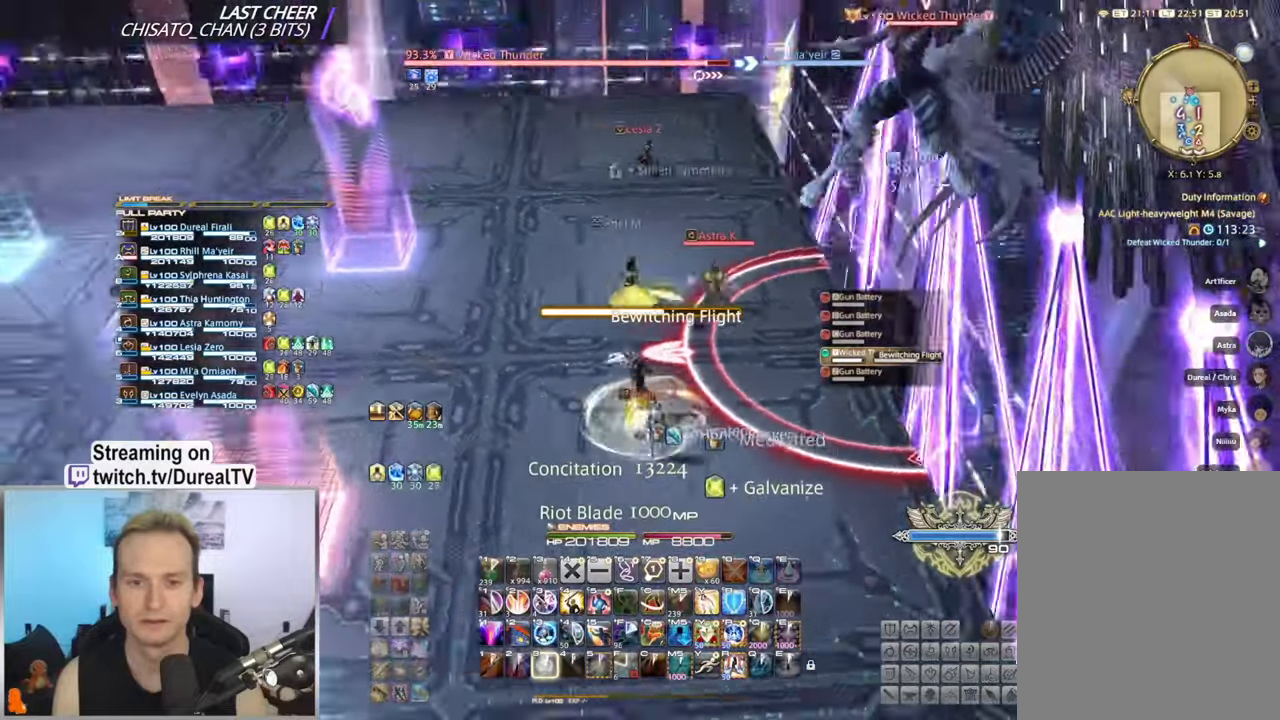
{"keys": ["s"], "mouse": ["right"], "events": [[50, "3", "up"], [217, "s", "up"], [384, "s", "down"]]}
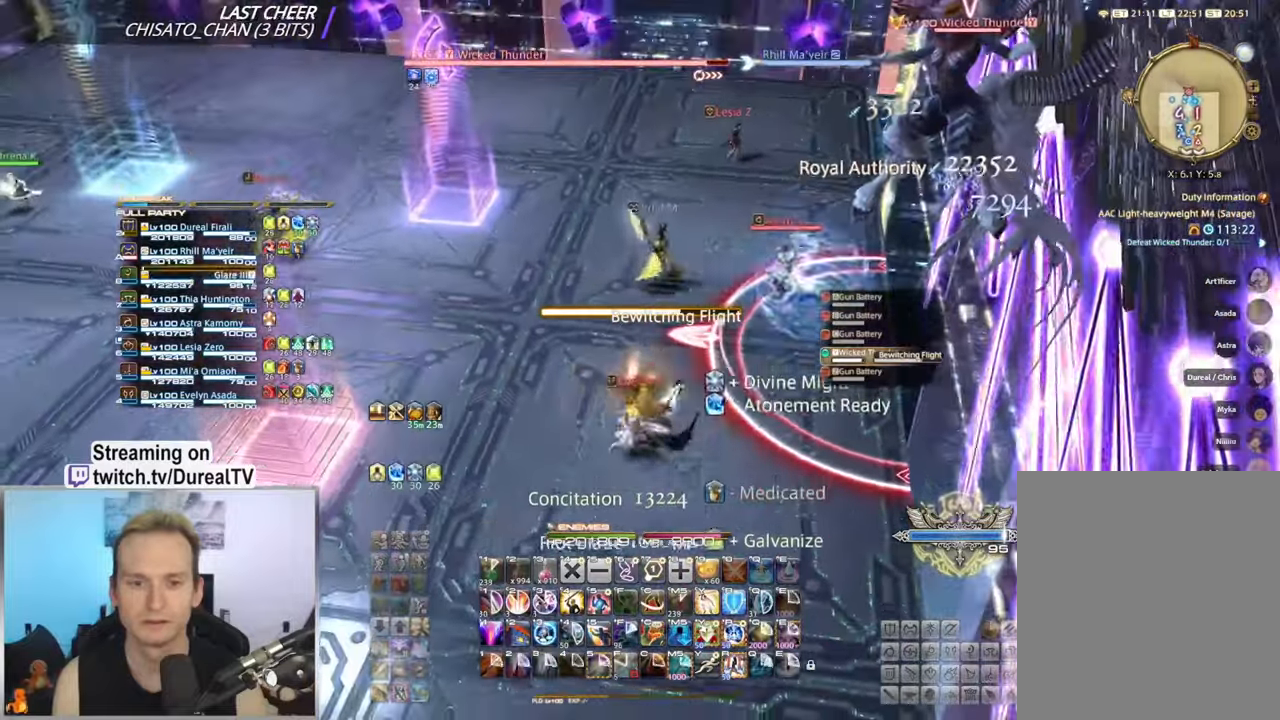
{"keys": ["s"], "mouse": ["right"], "events": [[50, "s", "up"], [150, "s", "down"], [300, "s", "up"], [434, "s", "down"]]}
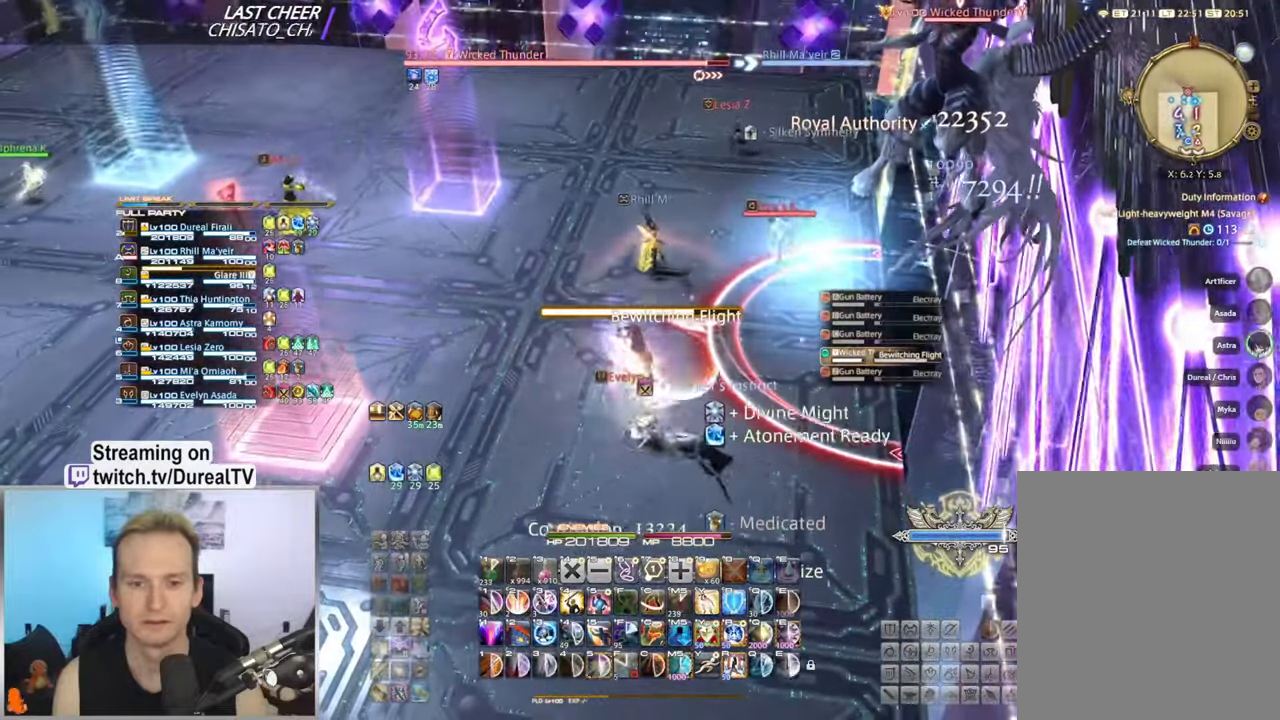
{"keys": [], "mouse": ["right"], "events": [[17, "s", "up"], [150, "s", "down"], [267, "s", "up"]]}
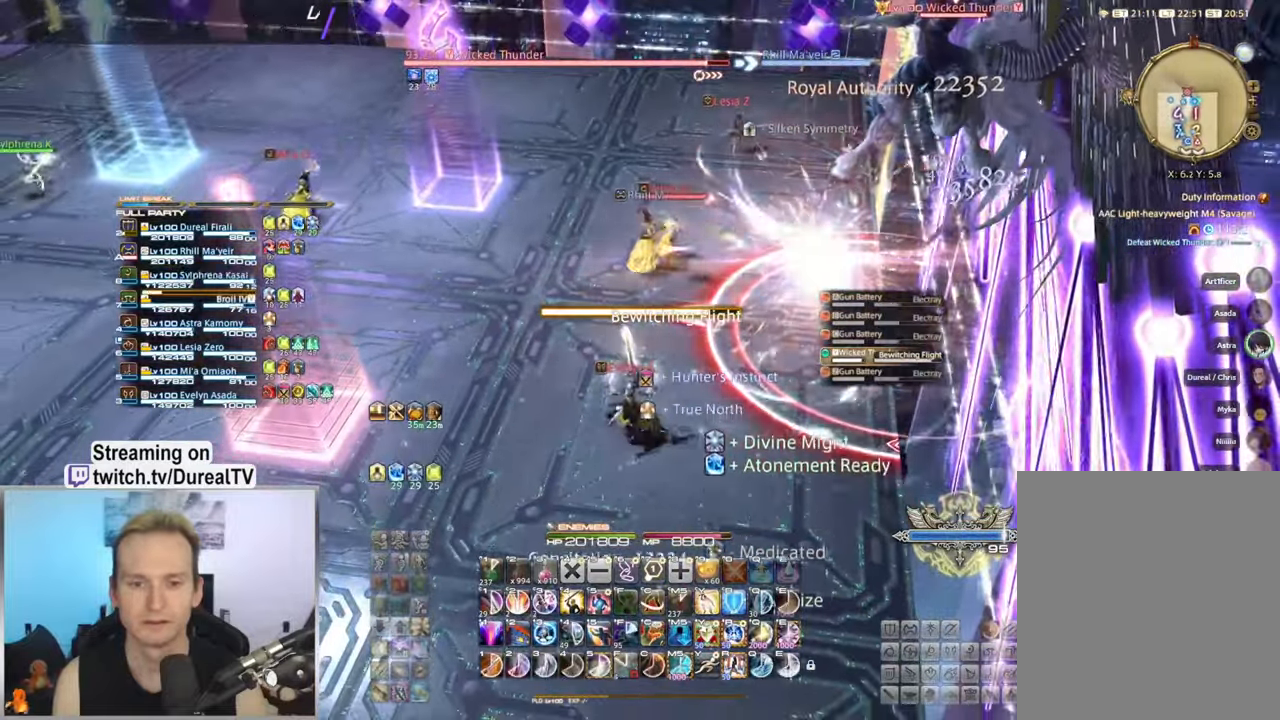
{"keys": [], "mouse": ["right"], "events": [[217, "1", "down"], [317, "1", "up"], [434, "1", "down"], [484, "1", "up"]]}
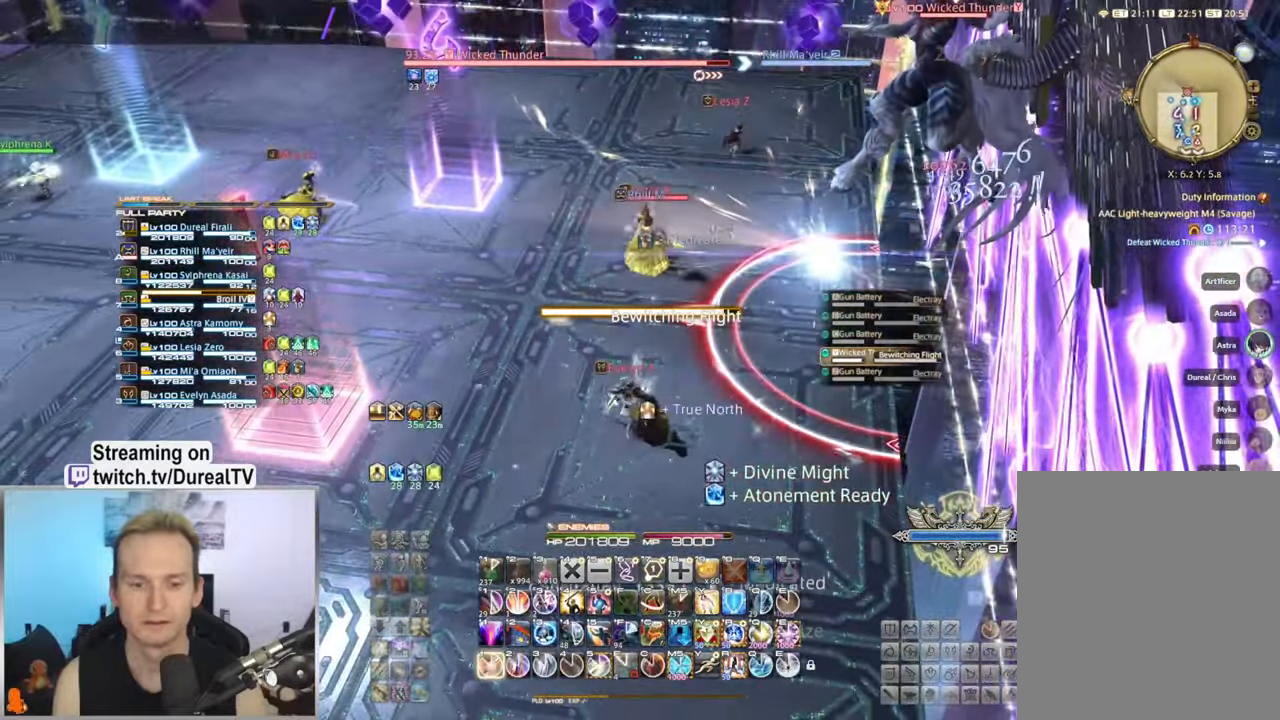
{"keys": [], "mouse": ["right"], "events": [[84, "1", "down"], [250, "1", "up"]]}
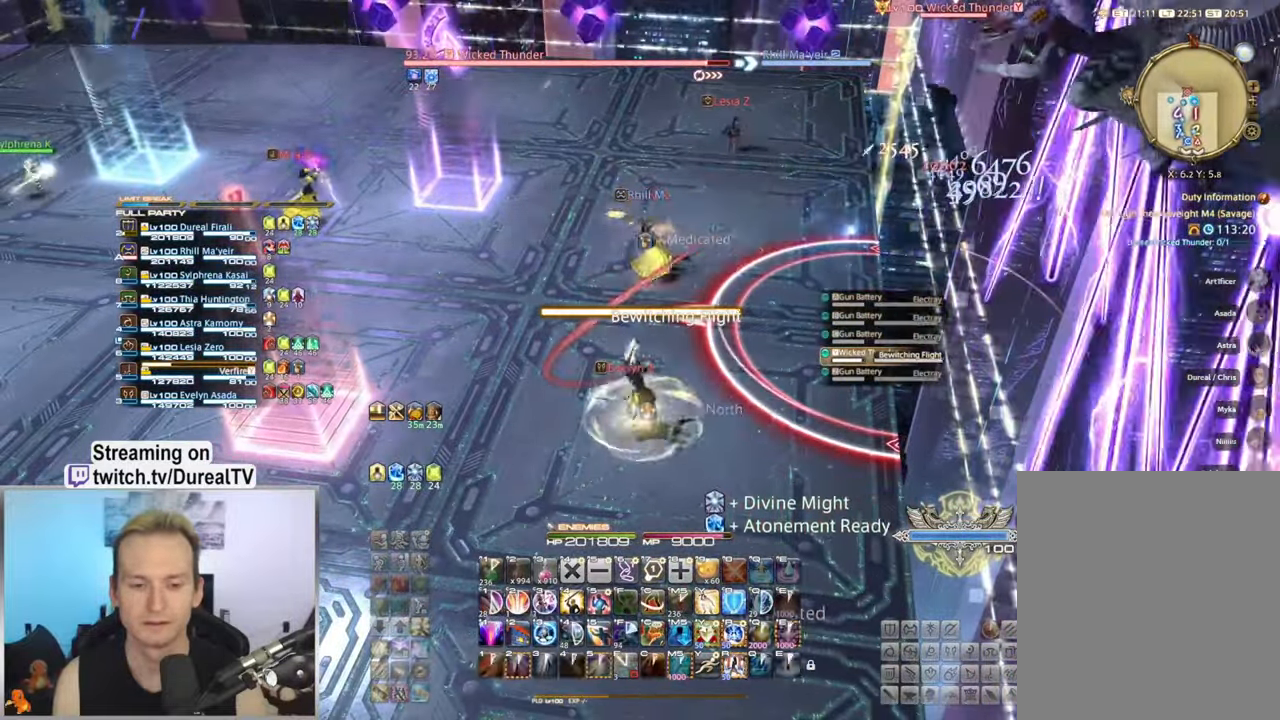
{"keys": ["ctrl"], "mouse": ["right"], "events": [[17, "ctrl", "down"], [334, "2", "down"], [417, "2", "up"]]}
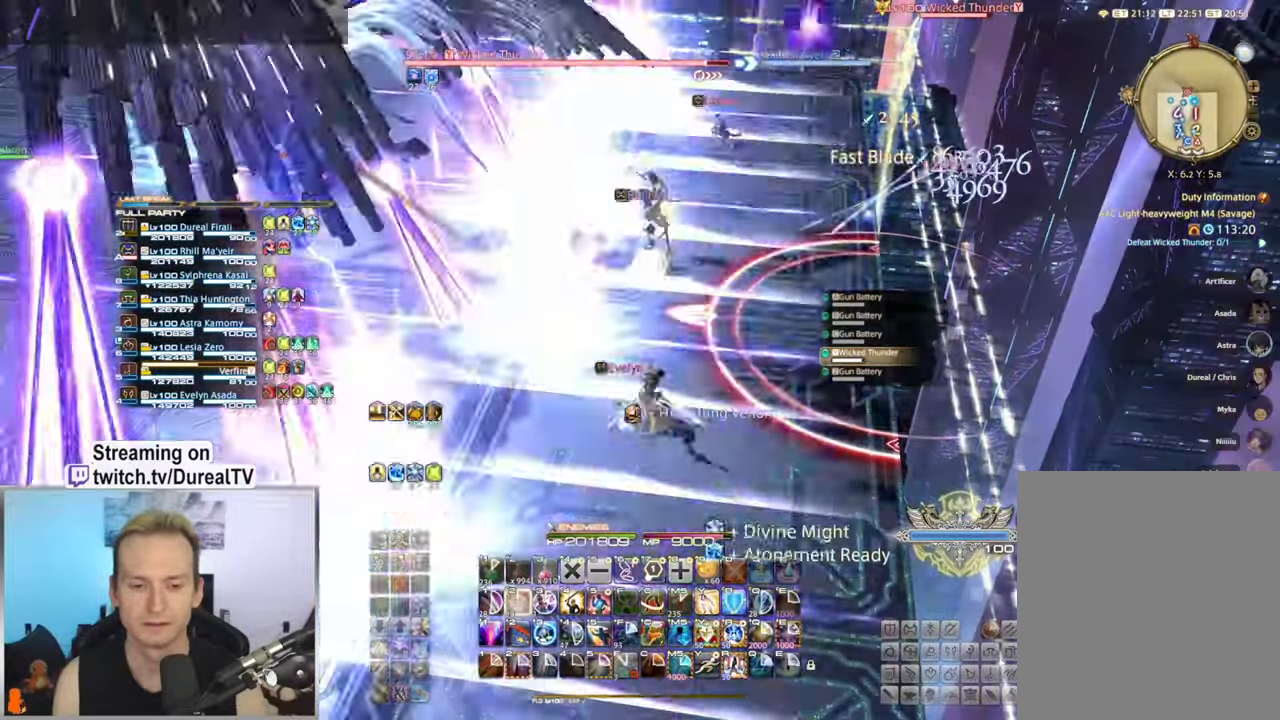
{"keys": ["ctrl"], "mouse": ["right"], "events": [[217, "3", "down"], [267, "3", "up"], [367, "3", "down"], [434, "3", "up"]]}
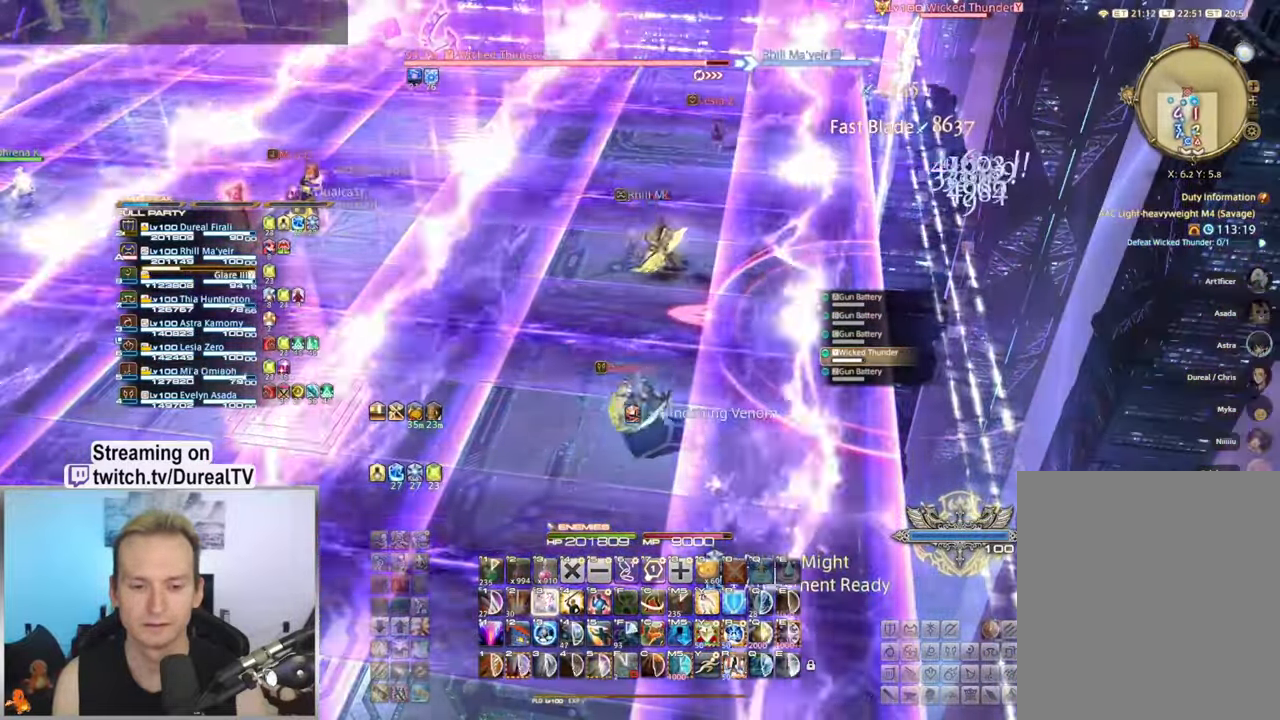
{"keys": [], "mouse": ["right"], "events": [[17, "ctrl", "up"]]}
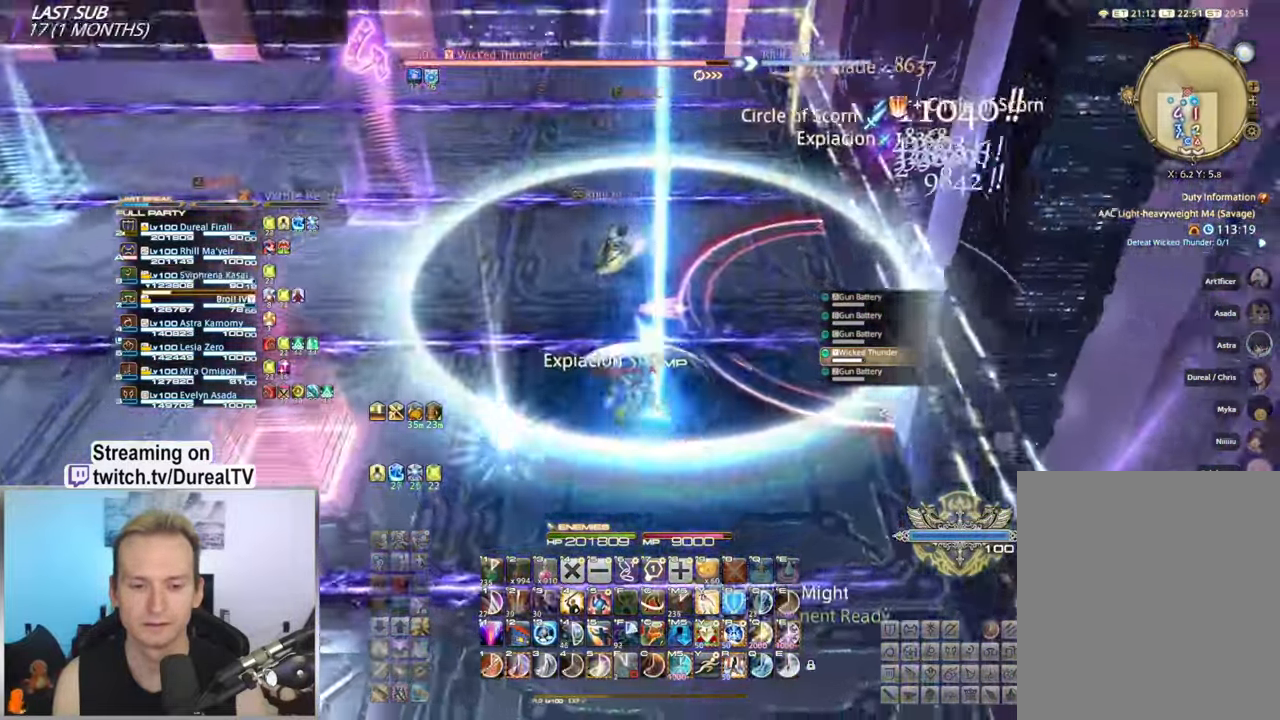
{"keys": [], "mouse": ["right"], "events": [[150, "2", "down"], [234, "2", "up"], [317, "2", "down"], [500, "2", "up"]]}
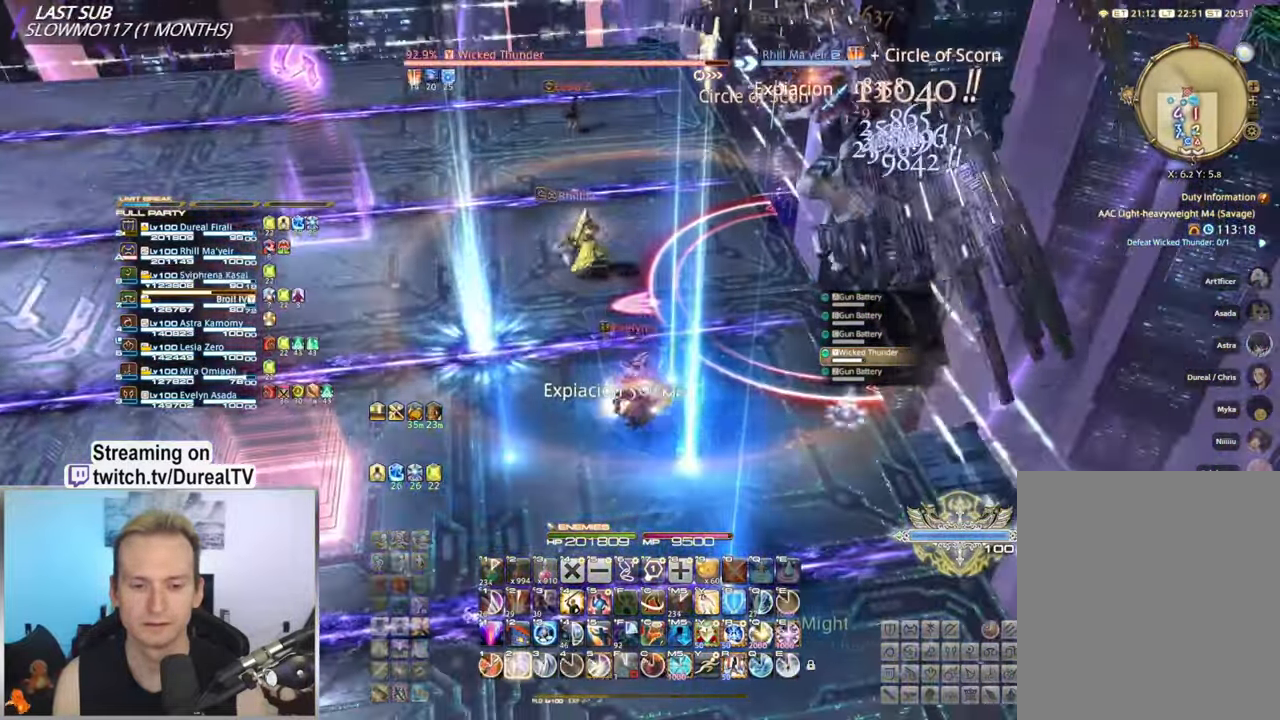
{"keys": ["a"], "mouse": ["right"], "events": [[50, "2", "down"], [150, "2", "up"], [217, "a", "down"]]}
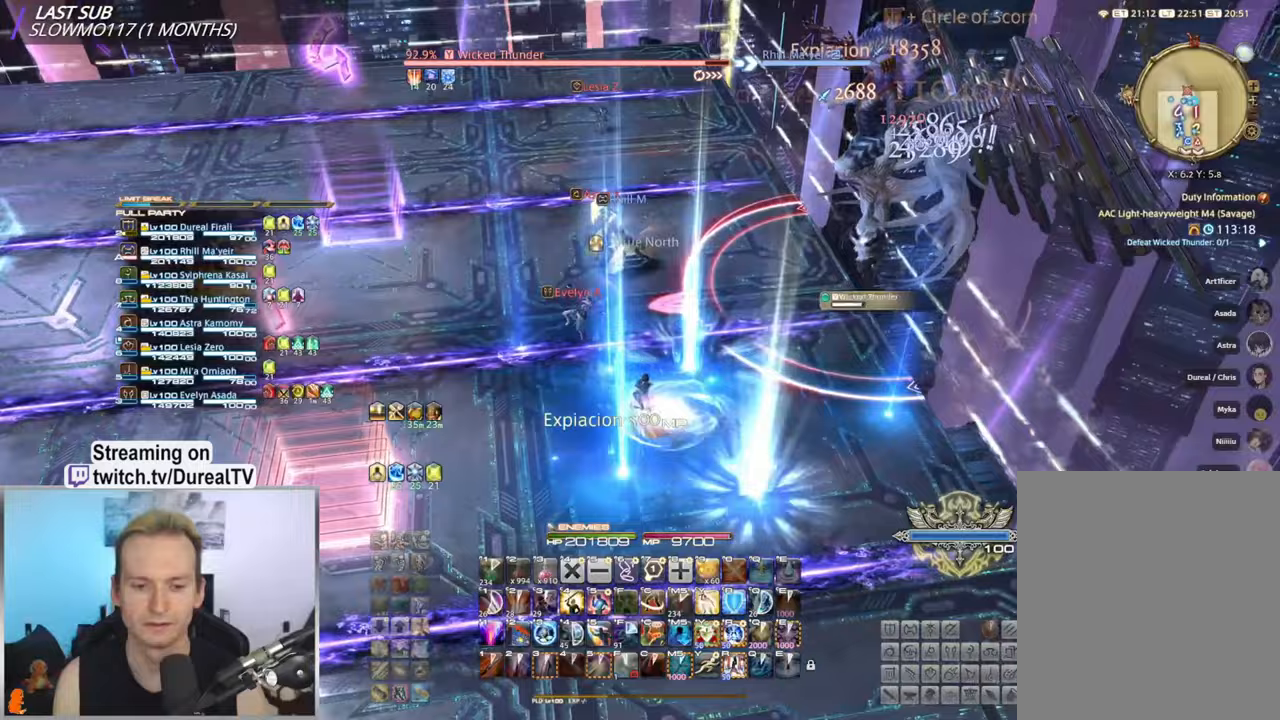
{"keys": ["a"], "mouse": ["right"], "events": []}
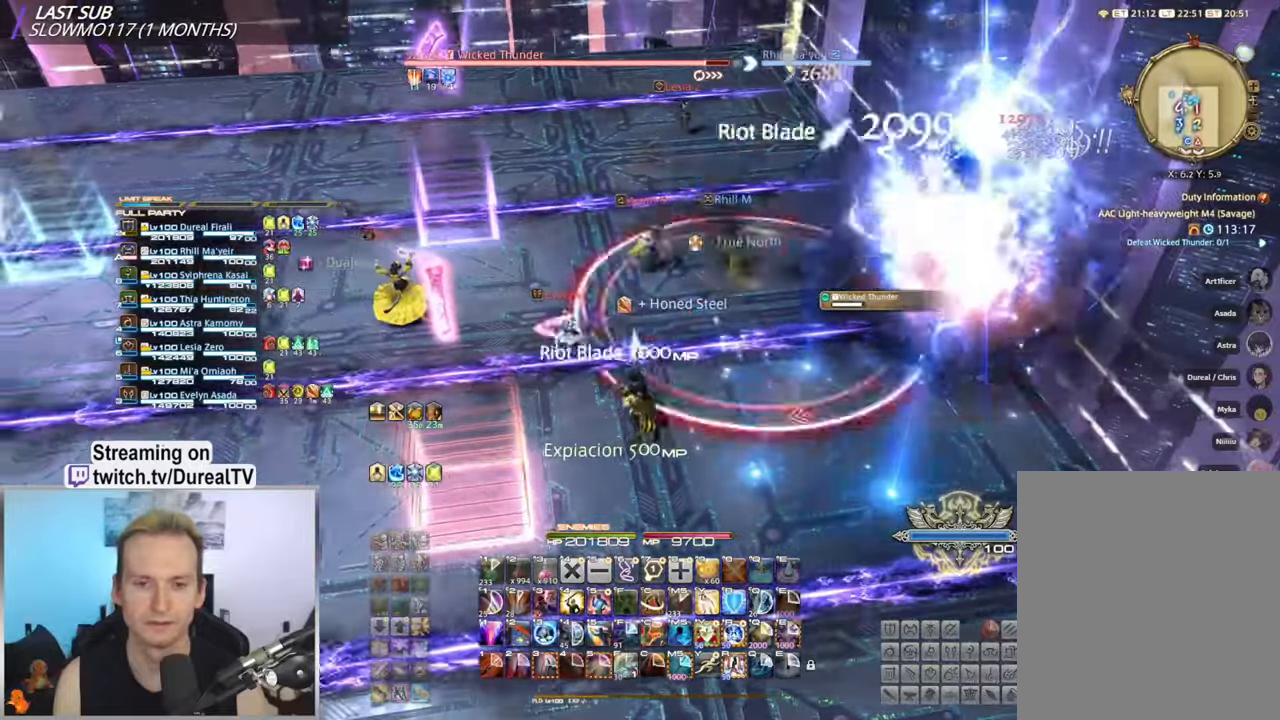
{"keys": ["a"], "mouse": ["right"], "events": []}
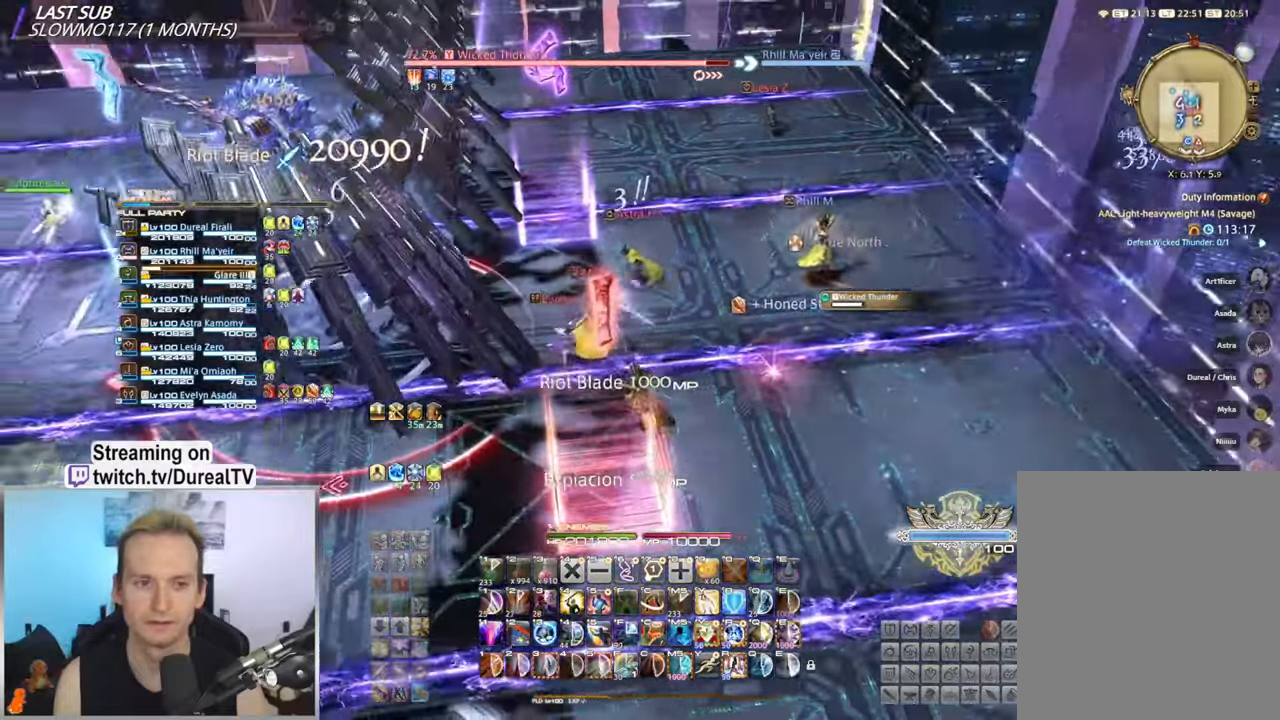
{"keys": [], "mouse": ["right"], "events": [[167, "5", "down"], [183, "a", "up"], [267, "5", "up"], [367, "5", "down"], [450, "5", "up"]]}
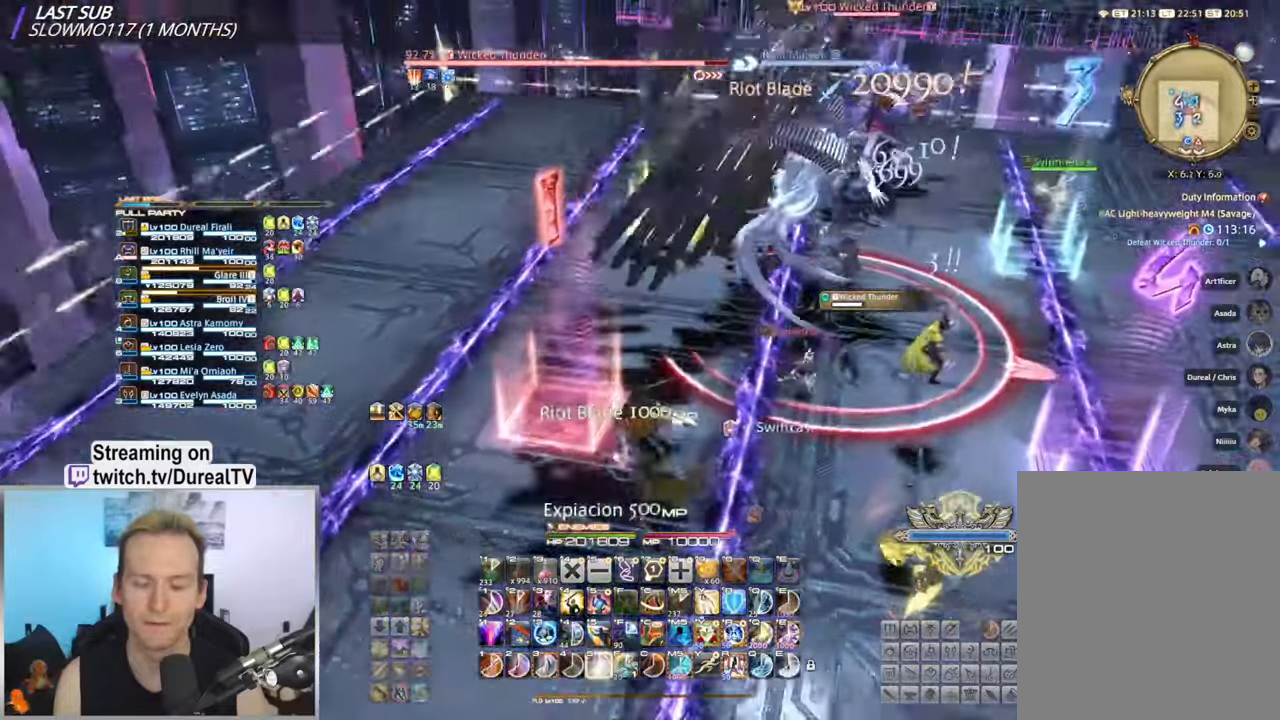
{"keys": ["5"], "mouse": ["right"], "events": [[33, "w", "down"], [67, "a", "down"], [117, "5", "down"], [200, "5", "up"], [283, "a", "up"], [283, "w", "up"], [333, "5", "down"], [400, "5", "up"], [483, "5", "down"]]}
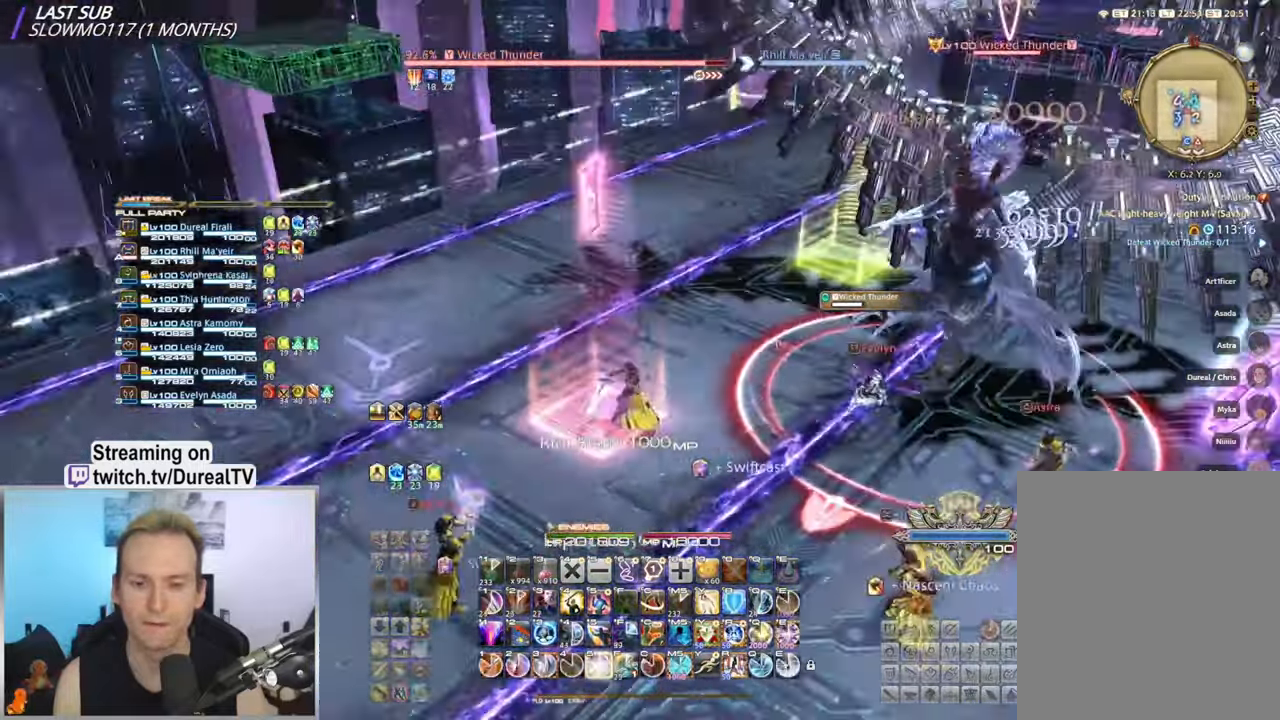
{"keys": [], "mouse": ["right"], "events": [[67, "5", "up"], [150, "5", "down"], [167, "w", "down"], [200, "a", "down"], [283, "a", "up"], [283, "w", "up"], [433, "5", "up"]]}
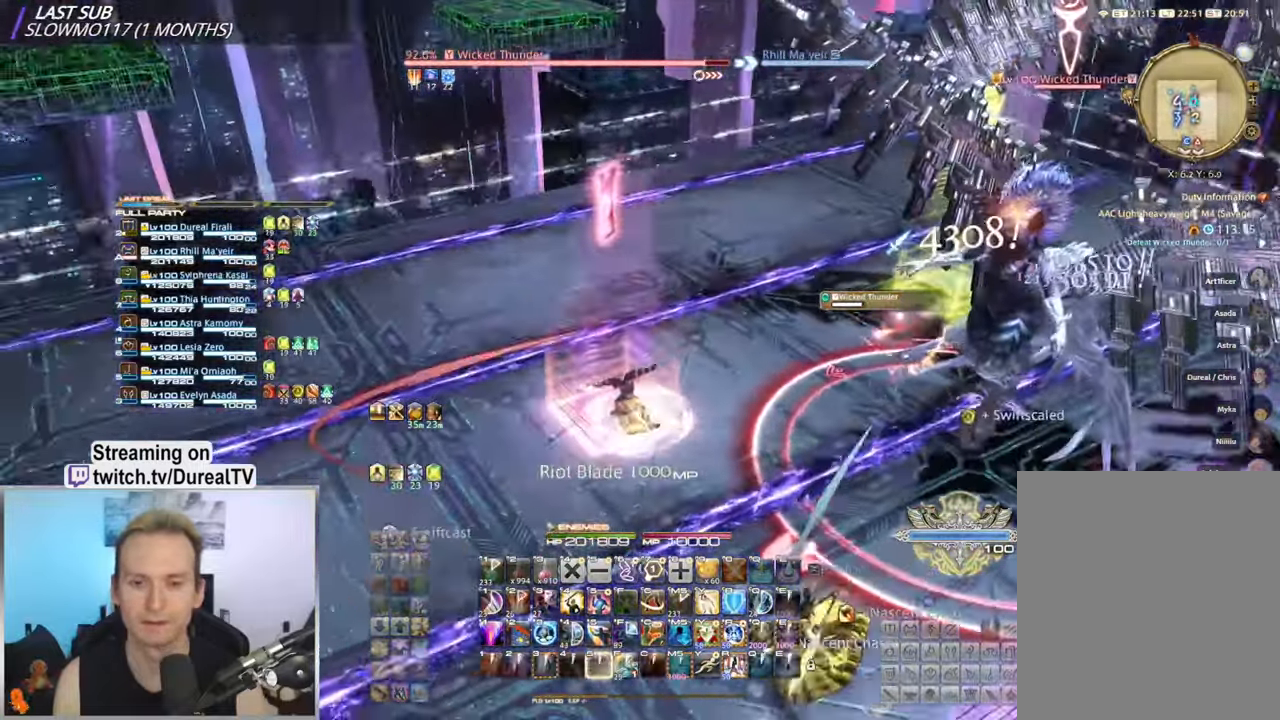
{"keys": [], "mouse": ["right"], "events": [[317, "w", "down"], [350, "a", "down"], [417, "a", "up"], [433, "w", "up"]]}
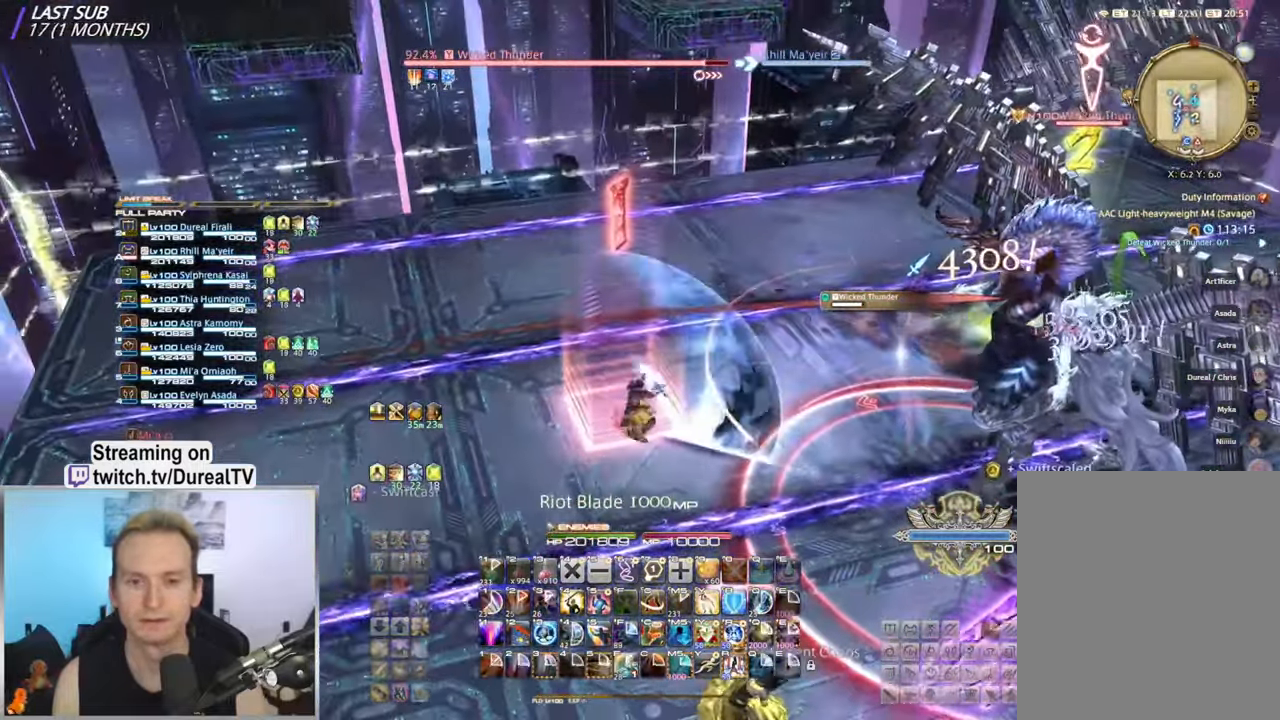
{"keys": [], "mouse": ["right"], "events": []}
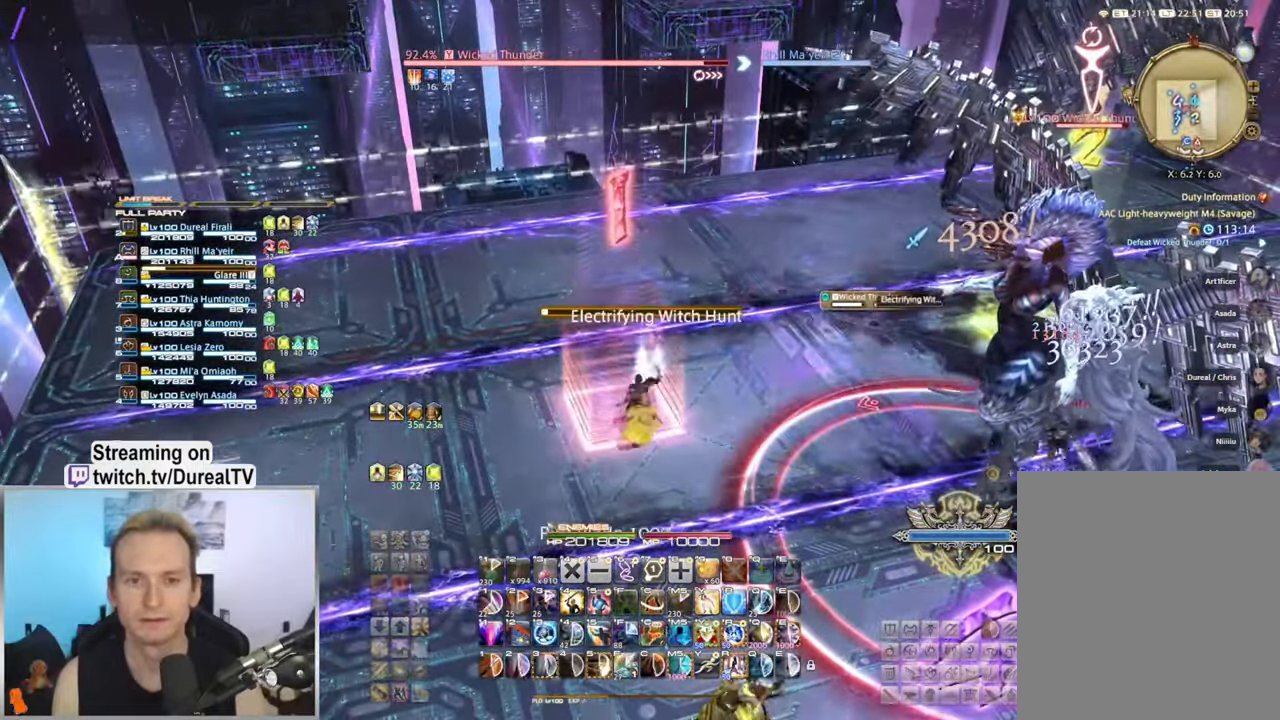
{"keys": [], "mouse": ["right"], "events": [[100, "w", "down"], [200, "w", "up"], [417, "5", "down"], [500, "5", "up"]]}
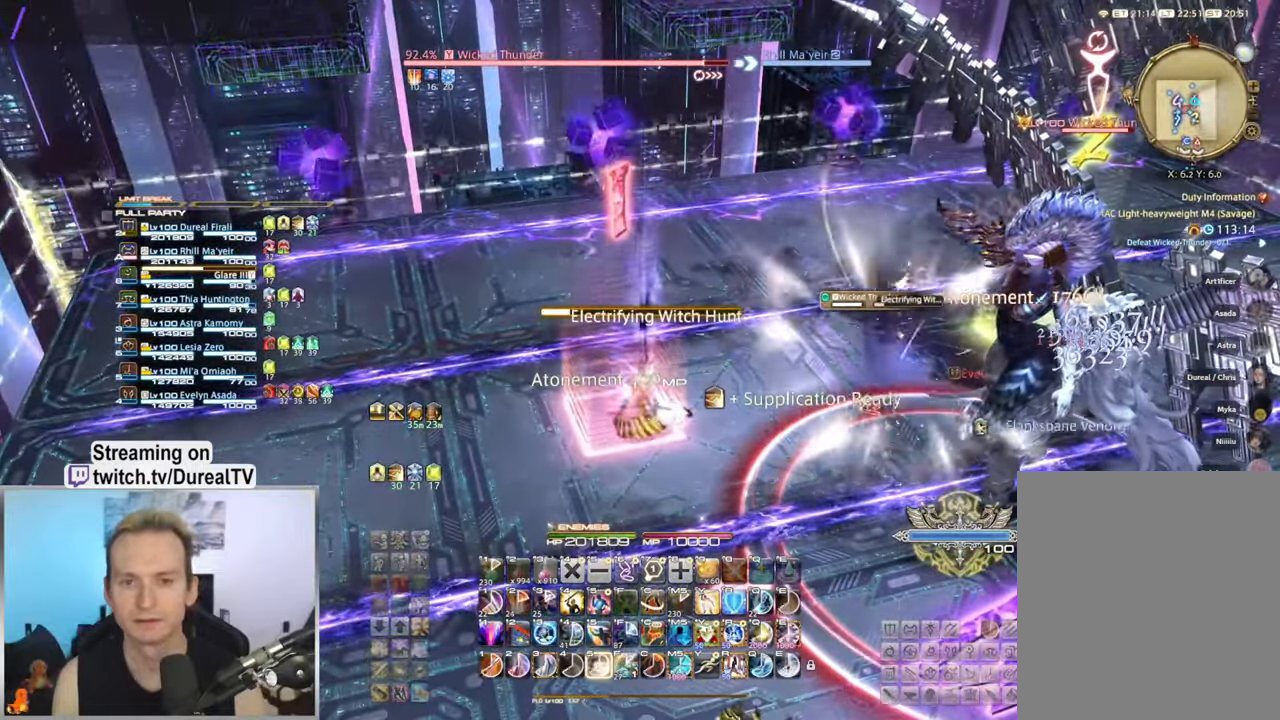
{"keys": [], "mouse": ["right"], "events": [[100, "5", "down"], [167, "5", "up"], [283, "5", "down"], [350, "5", "up"], [450, "5", "down"], [500, "5", "up"]]}
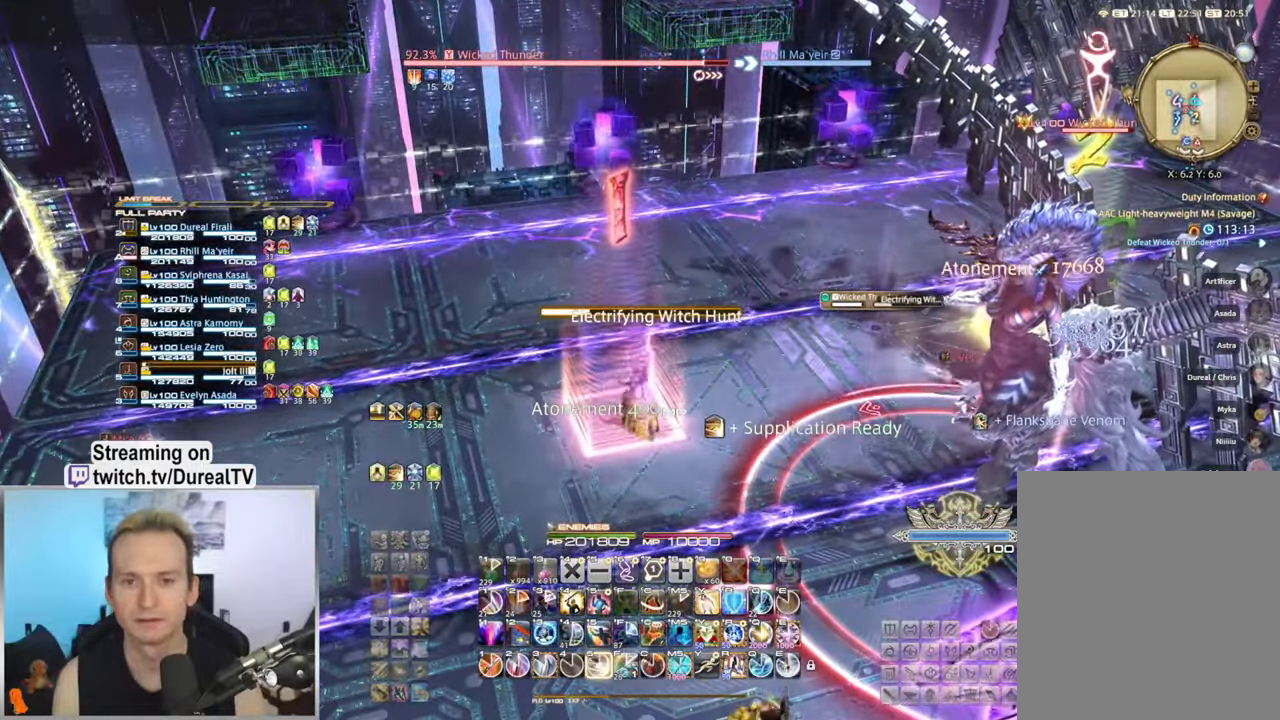
{"keys": [], "mouse": ["right"], "events": [[100, "5", "down"], [167, "5", "up"], [267, "5", "down"], [367, "5", "up"], [417, "5", "down"], [500, "5", "up"]]}
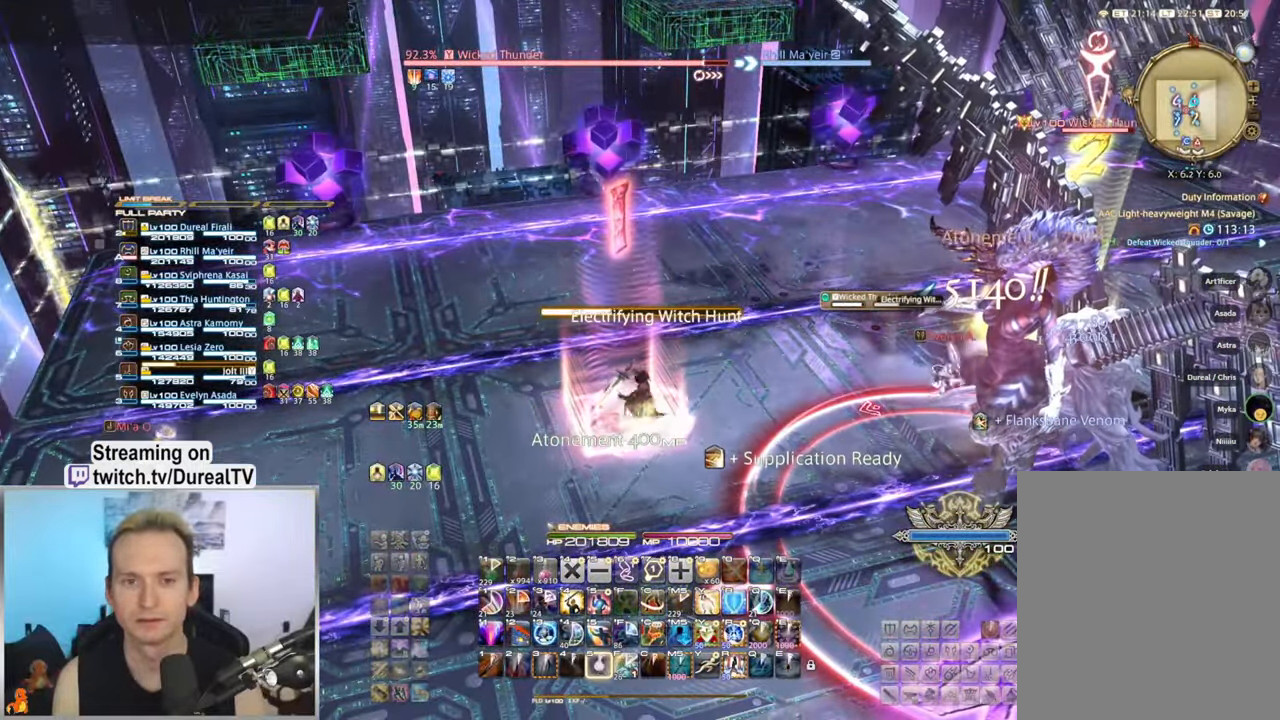
{"keys": [], "mouse": ["right"], "events": [[100, "5", "down"], [200, "5", "up"]]}
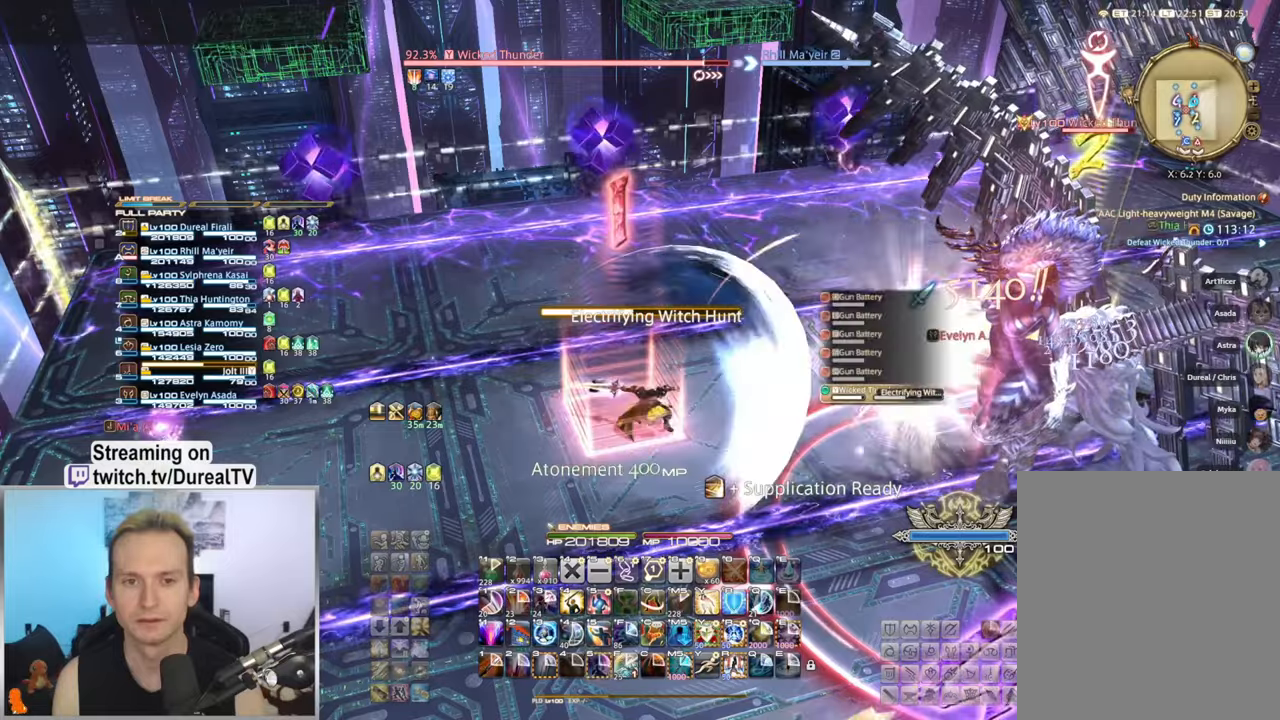
{"keys": [], "mouse": ["right"], "events": [[34, "a", "down"], [50, "s", "down"], [250, "a", "up"], [250, "s", "up"]]}
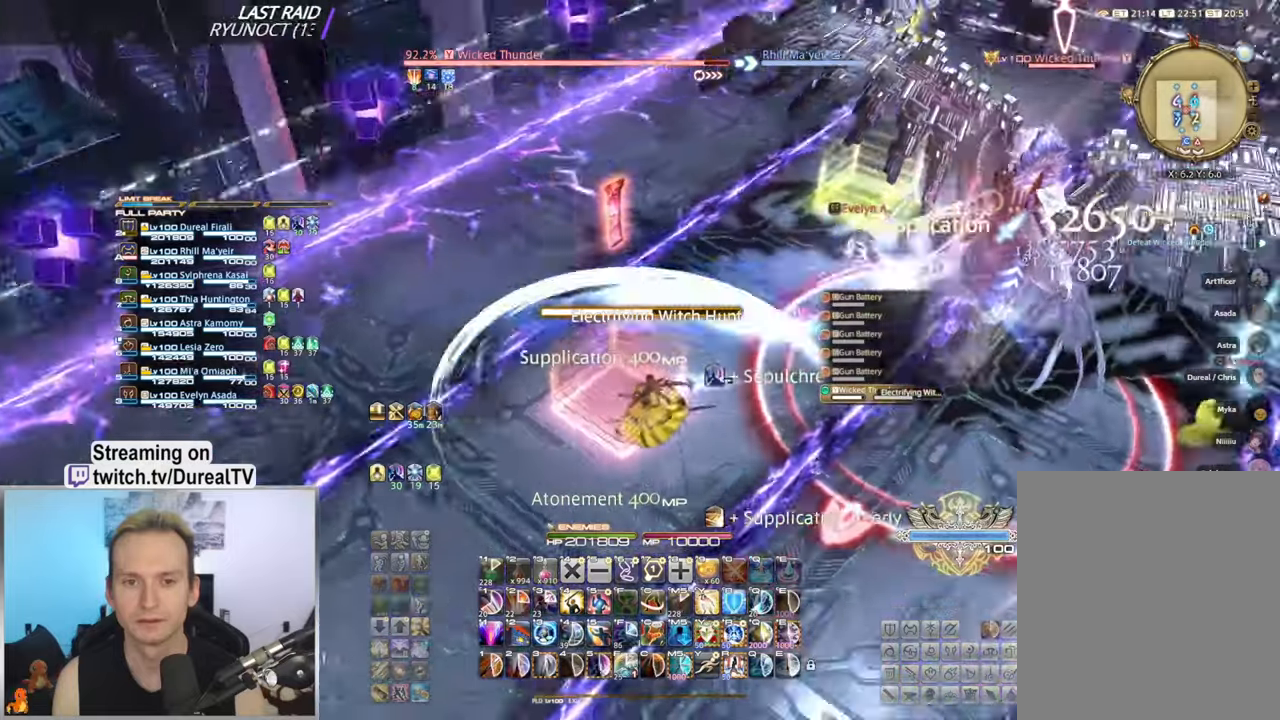
{"keys": ["a"], "mouse": ["right"], "events": [[350, "a", "down"], [367, "s", "down"], [467, "s", "up"]]}
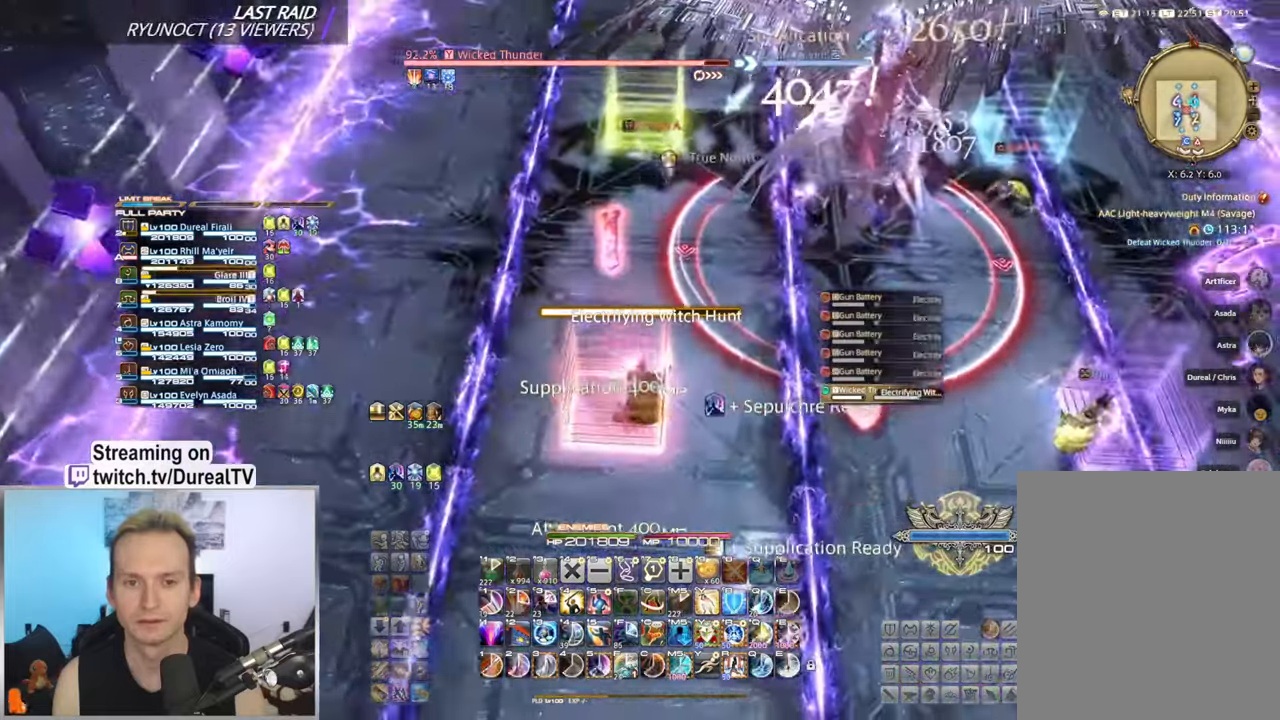
{"keys": [], "mouse": ["right"], "events": [[17, "a", "up"], [150, "5", "down"], [184, "a", "down"], [234, "5", "up"], [250, "a", "up"], [350, "5", "down"], [400, "a", "down"], [417, "5", "up"], [467, "a", "up"]]}
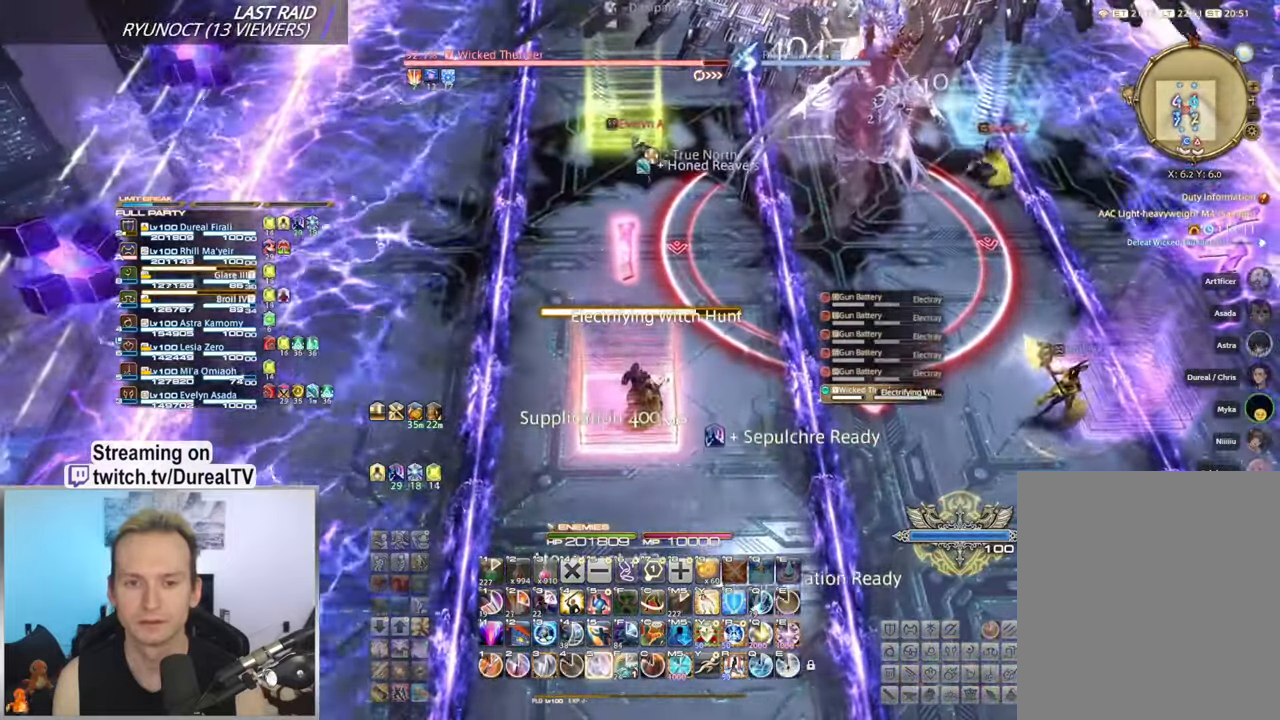
{"keys": ["5", "a"], "mouse": ["right"], "events": [[17, "5", "down"], [84, "a", "down"], [100, "5", "up"], [150, "a", "up"], [217, "5", "down"], [334, "5", "up"], [417, "5", "down"], [500, "a", "down"]]}